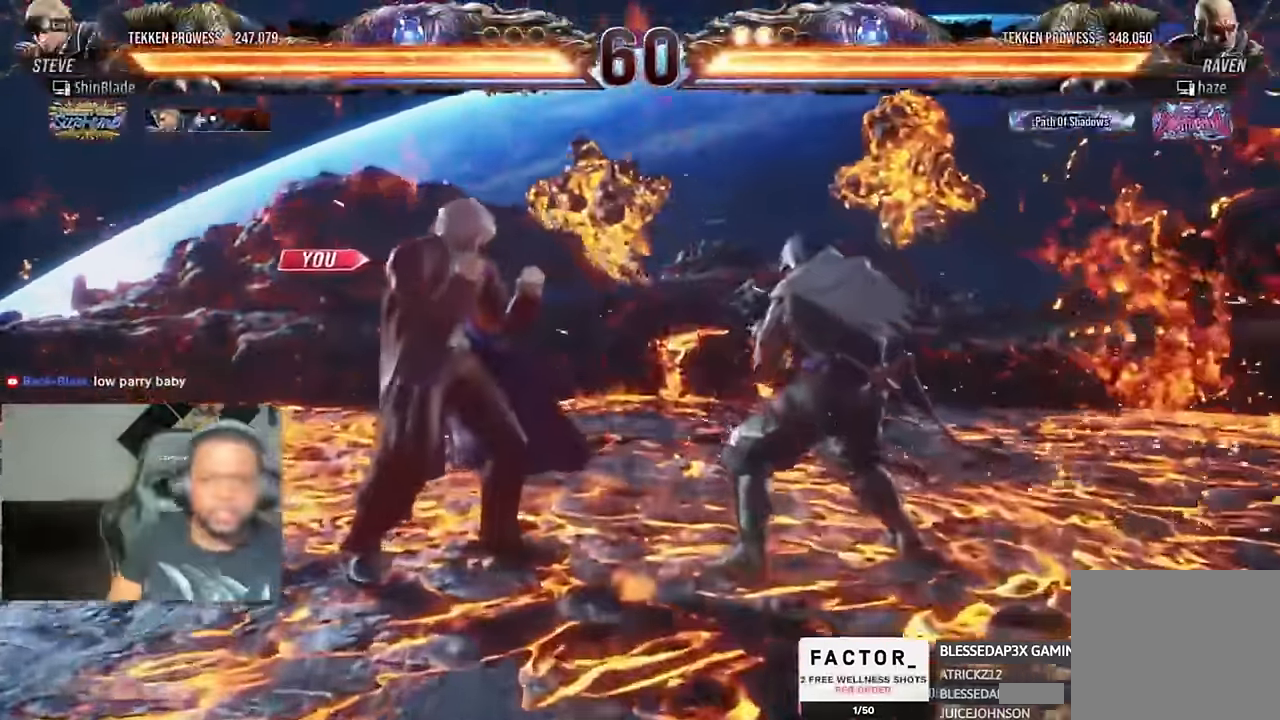
Gameplay with a controller (PlayStation layout); each line is a JSON object with the inputs held at the frame after it (dt_ms = milliseconds from this image to that frame). "events" lists button and stick changes between this image and that frame as [ms after this image, input, new state], when the widget could be followed in between.
{"dt_ms": 500, "buttons": ["DPAD_LEFT"], "left_stick": "center", "right_stick": "center", "events": [[200, "DPAD_LEFT", "down"], [266, "left_stick", "left"], [366, "DPAD_LEFT", "up"], [400, "DPAD_UP", "down"], [433, "DPAD_DOWN", "down"], [433, "DPAD_LEFT", "down"], [433, "DPAD_UP", "up"], [433, "left_stick", "center"], [500, "DPAD_DOWN", "up"]]}
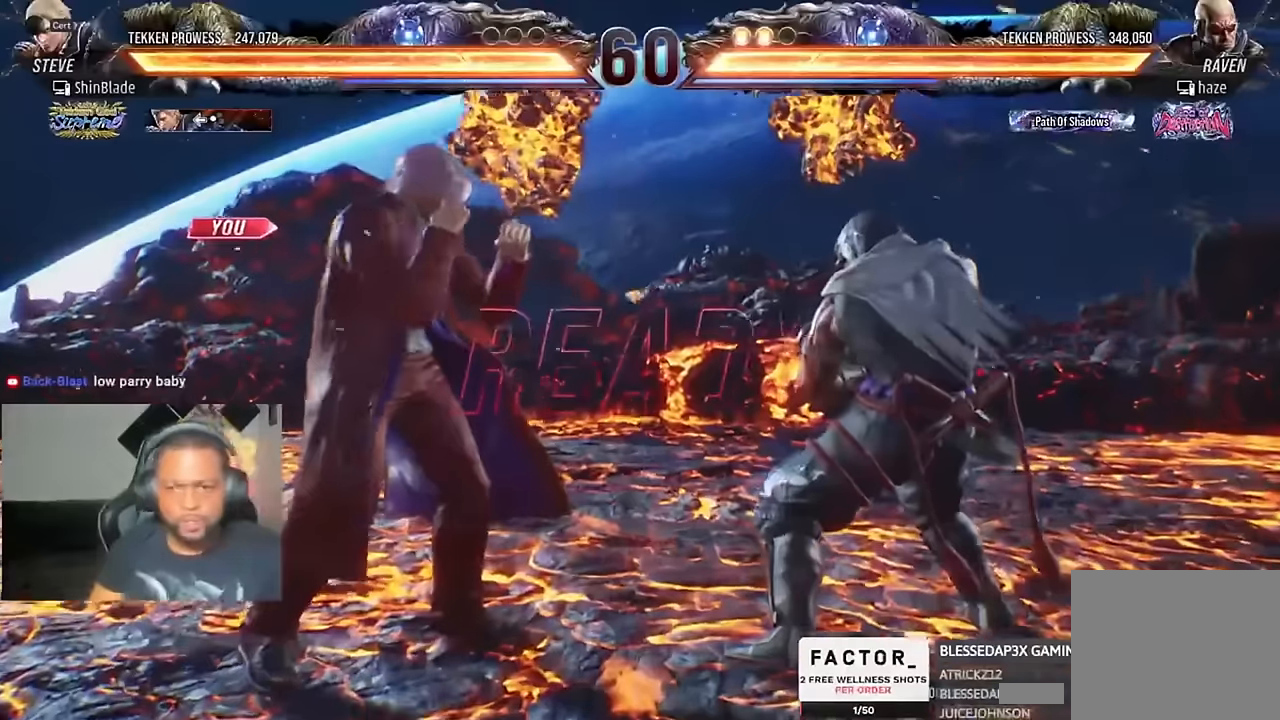
{"dt_ms": 500, "buttons": ["DPAD_UP", "DPAD_LEFT"], "left_stick": "center", "right_stick": "center"}
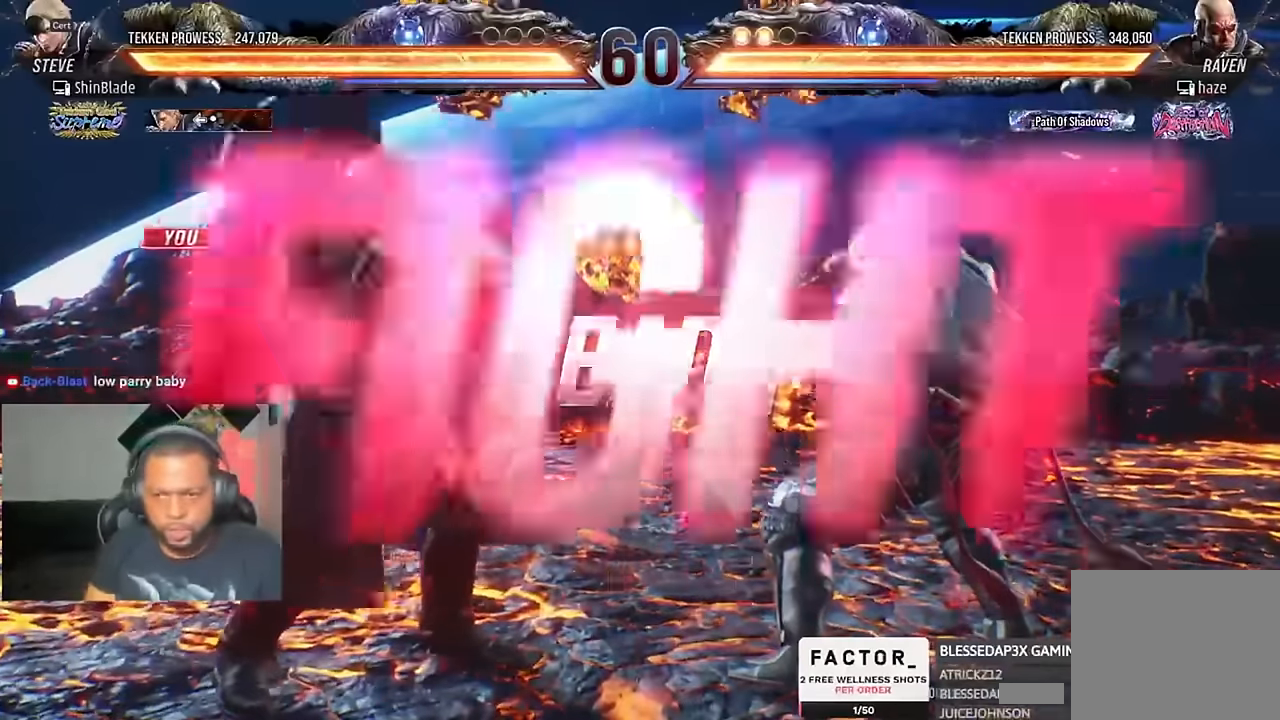
{"dt_ms": 500, "buttons": [], "left_stick": "center", "right_stick": "right"}
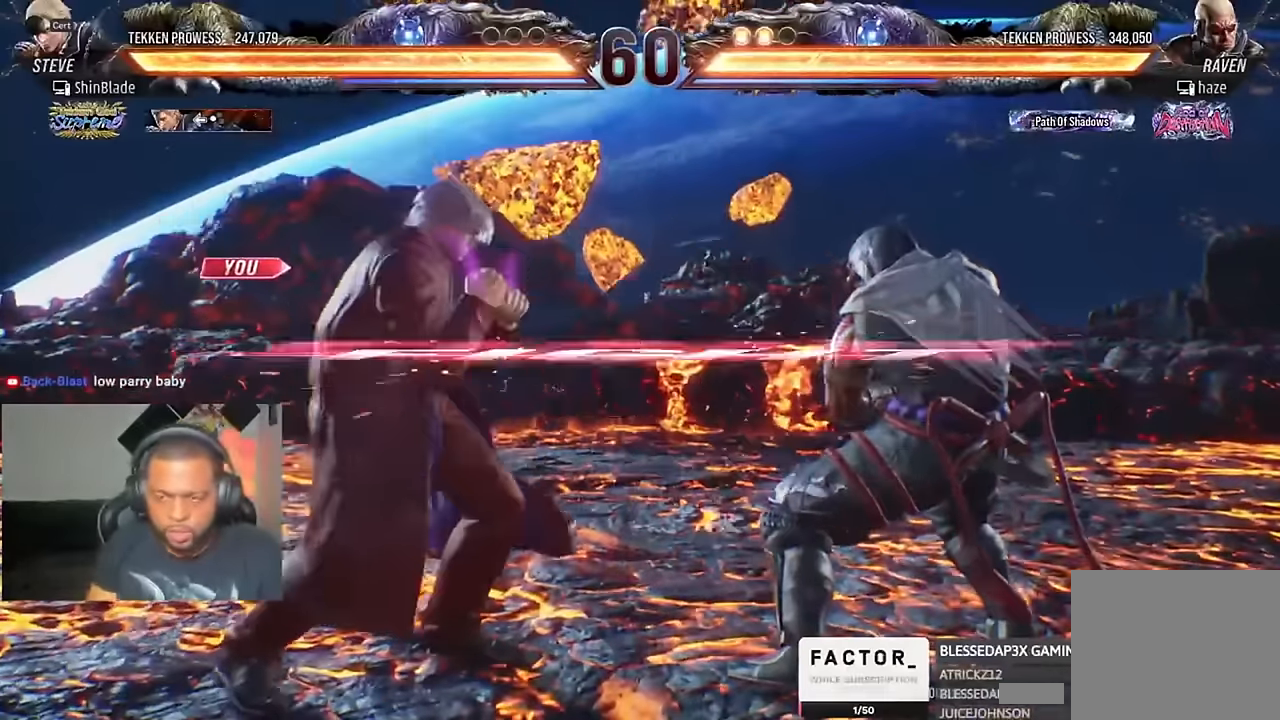
{"dt_ms": 500, "buttons": ["CROSS", "DPAD_DOWN", "DPAD_RIGHT"], "left_stick": "center", "right_stick": "center"}
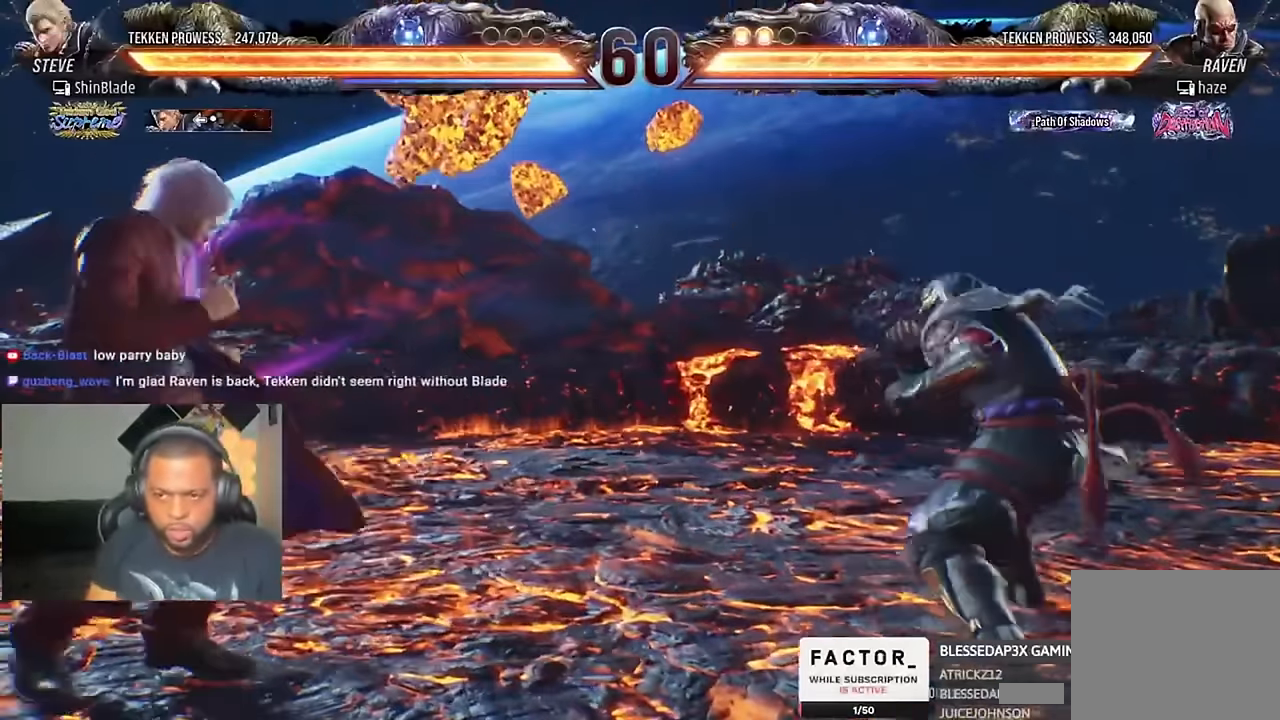
{"dt_ms": 500, "buttons": ["DPAD_RIGHT"], "left_stick": "center", "right_stick": "center", "events": [[66, "DPAD_RIGHT", "up"], [100, "DPAD_LEFT", "down"], [133, "CROSS", "up"], [300, "DPAD_DOWN", "up"], [333, "DPAD_LEFT", "up"], [433, "DPAD_RIGHT", "down"]]}
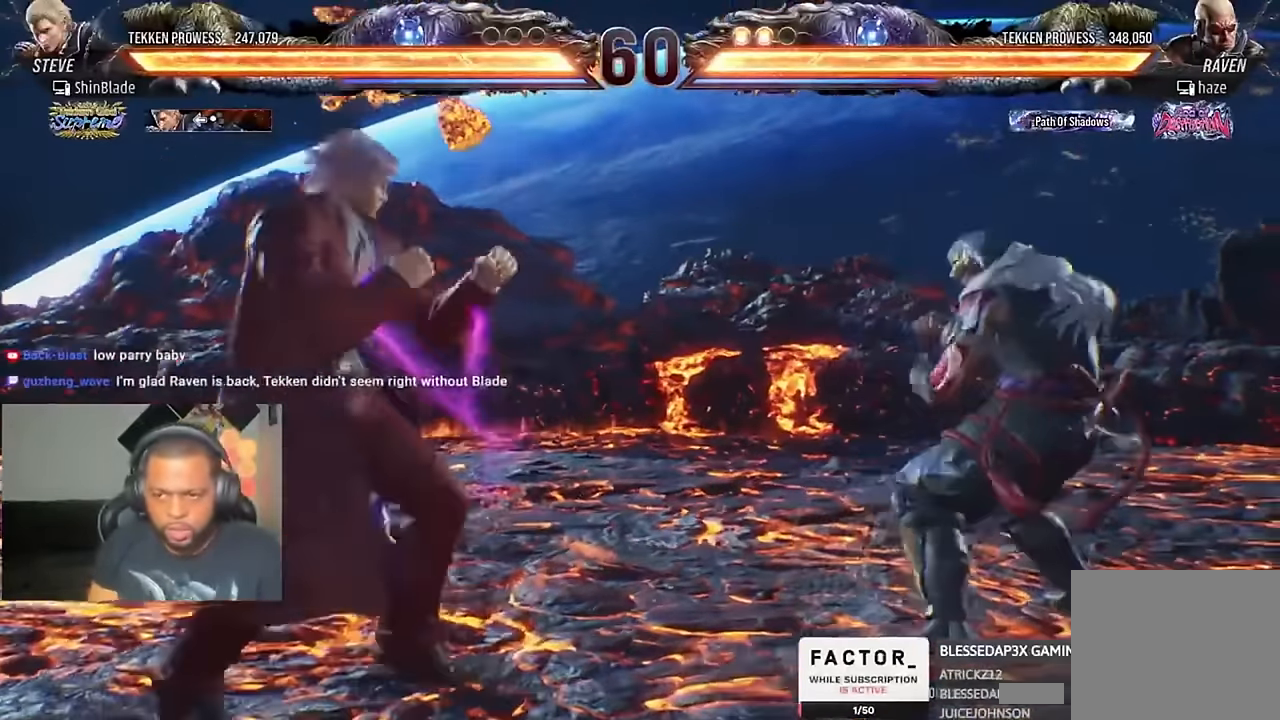
{"dt_ms": 500, "buttons": ["TRIANGLE", "DPAD_LEFT"], "left_stick": "center", "right_stick": "center", "events": [[33, "DPAD_RIGHT", "up"], [66, "DPAD_RIGHT", "down"], [100, "DPAD_RIGHT", "up"], [166, "DPAD_RIGHT", "down"], [200, "TRIANGLE", "down"], [266, "DPAD_RIGHT", "up"], [366, "TRIANGLE", "up"], [400, "DPAD_LEFT", "down"], [433, "DPAD_DOWN", "down"], [433, "TRIANGLE", "down"], [500, "DPAD_DOWN", "up"]]}
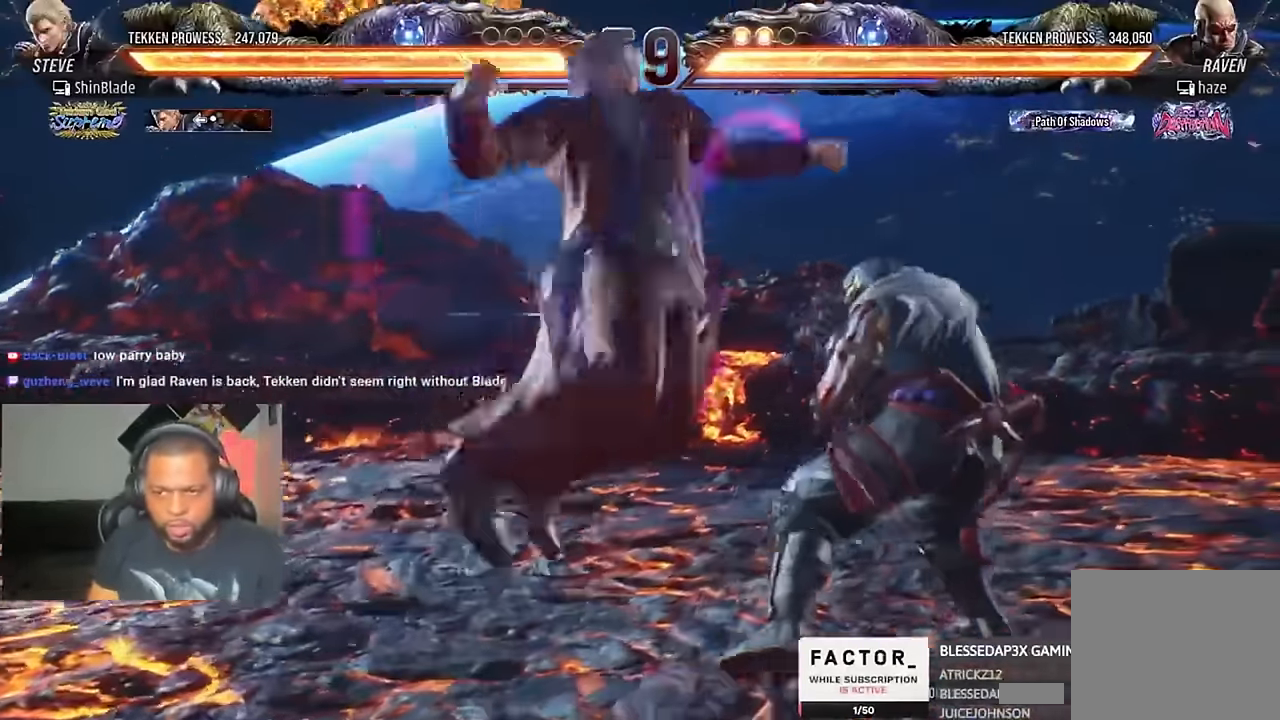
{"dt_ms": 500, "buttons": [], "left_stick": "center", "right_stick": "center"}
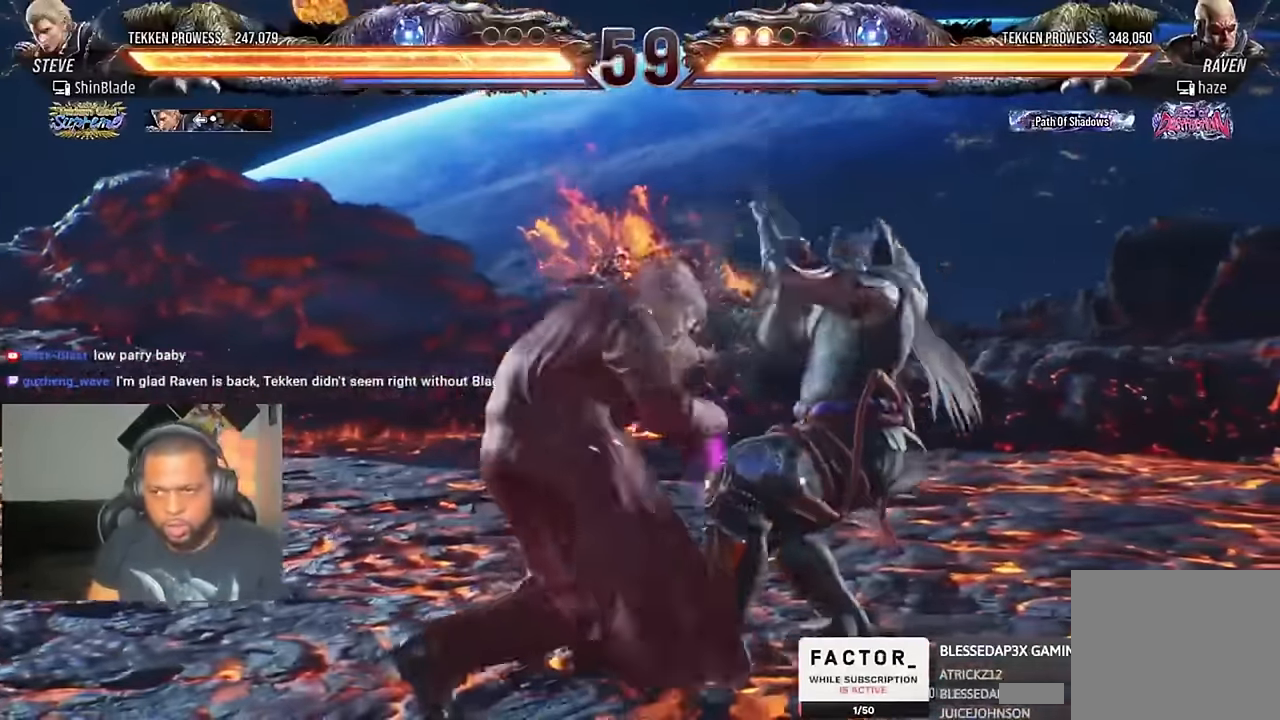
{"dt_ms": 500, "buttons": ["SQUARE", "TRIANGLE", "DPAD_RIGHT"], "left_stick": "center", "right_stick": "center", "events": [[33, "DPAD_DOWN", "down"], [100, "DPAD_RIGHT", "down"], [133, "DPAD_DOWN", "up"], [200, "TRIANGLE", "down"], [300, "TRIANGLE", "up"], [333, "SQUARE", "down"], [366, "TRIANGLE", "down"], [433, "SQUARE", "up"], [466, "SQUARE", "down"]]}
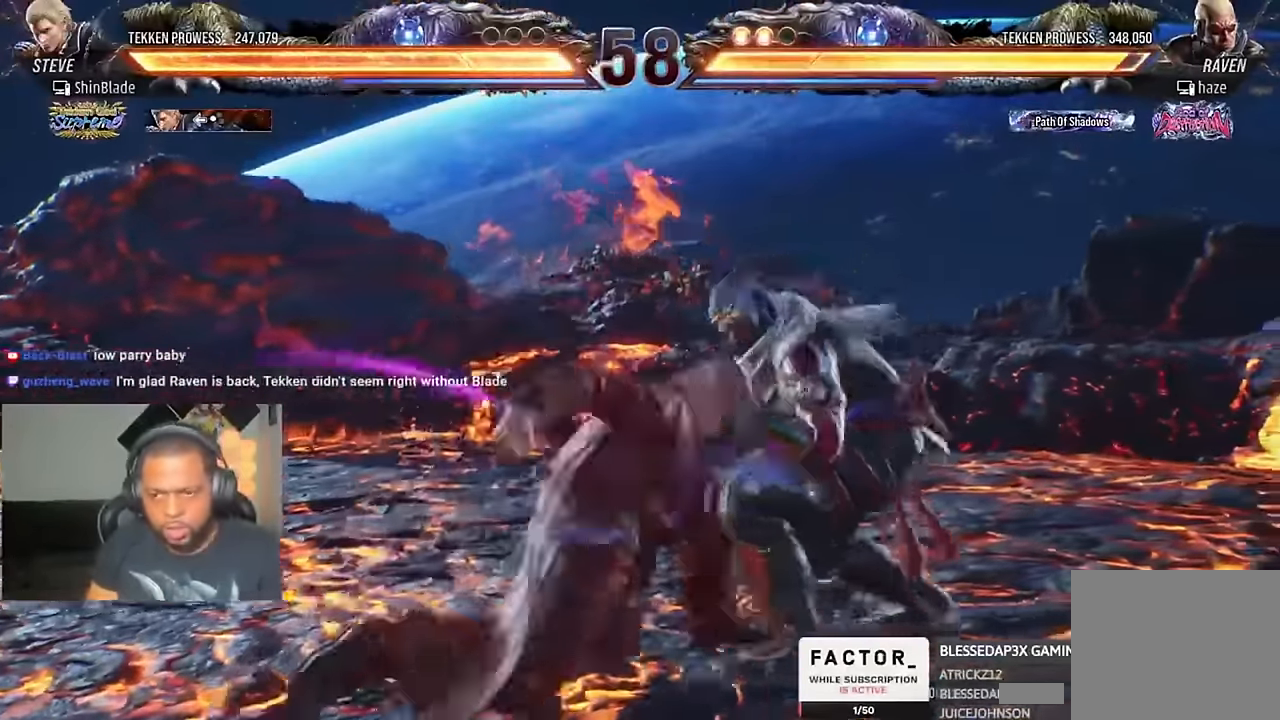
{"dt_ms": 500, "buttons": ["DPAD_RIGHT"], "left_stick": "center", "right_stick": "center", "events": [[66, "SQUARE", "up"], [166, "SQUARE", "down"], [233, "TRIANGLE", "up"], [400, "SQUARE", "up"]]}
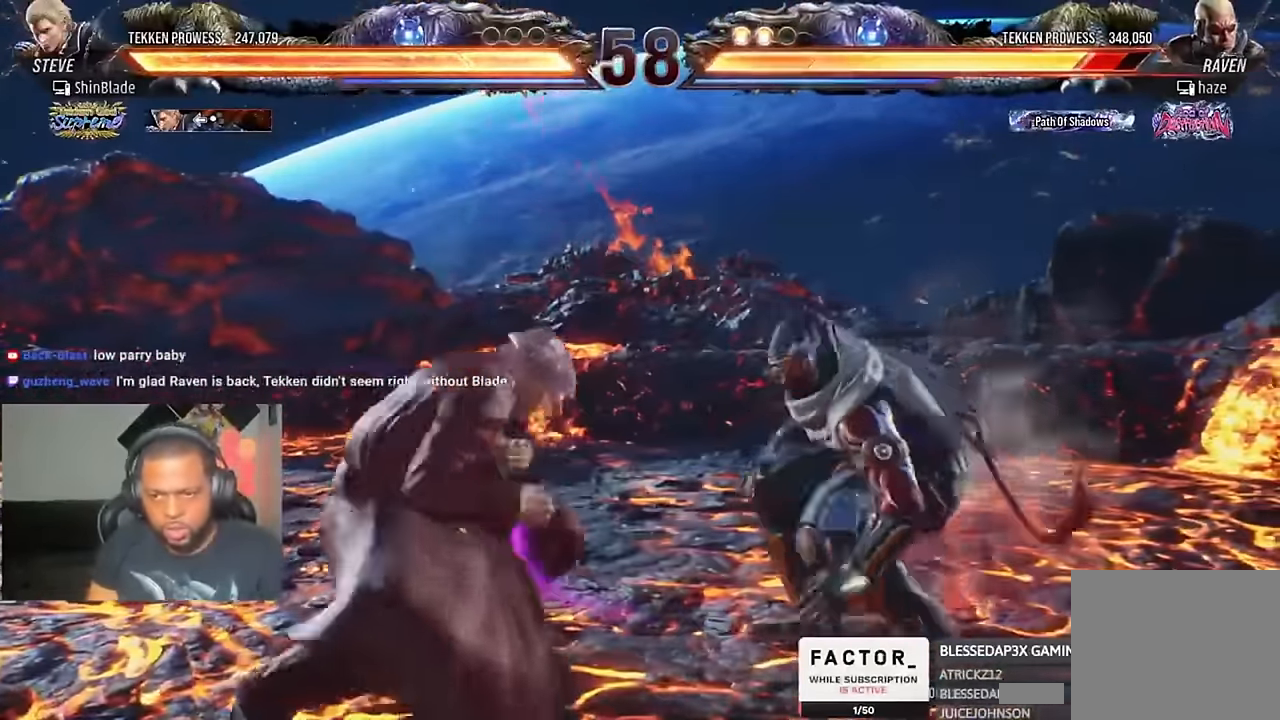
{"dt_ms": 500, "buttons": ["DPAD_RIGHT"], "left_stick": "center", "right_stick": "center", "events": [[66, "DPAD_RIGHT", "up"], [66, "SQUARE", "down"], [200, "TRIANGLE", "down"], [266, "SQUARE", "up"], [366, "TRIANGLE", "up"], [400, "DPAD_RIGHT", "down"]]}
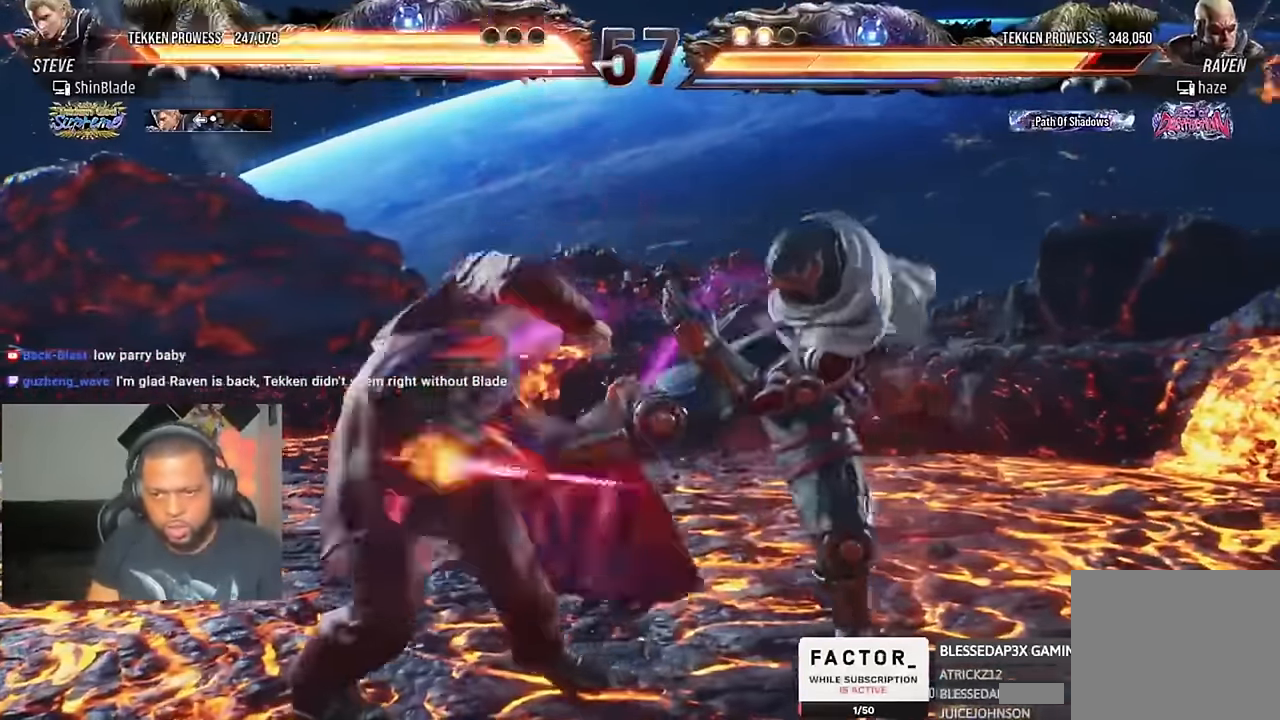
{"dt_ms": 500, "buttons": ["SQUARE", "DPAD_LEFT"], "left_stick": "center", "right_stick": "center", "events": [[66, "DPAD_RIGHT", "up"], [300, "DPAD_DOWN", "down"], [300, "DPAD_RIGHT", "down"], [333, "SQUARE", "down"], [466, "DPAD_DOWN", "up"], [466, "DPAD_RIGHT", "up"], [466, "SQUARE", "up"], [500, "DPAD_LEFT", "down"], [500, "SQUARE", "down"]]}
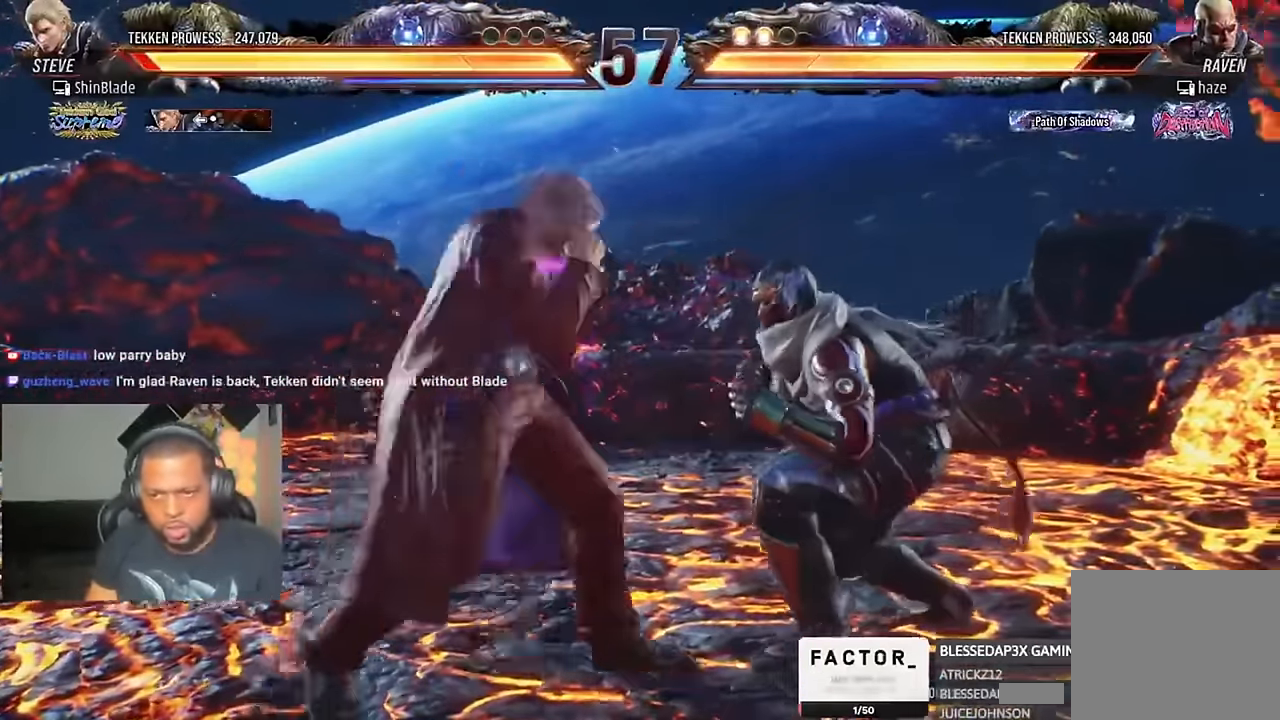
{"dt_ms": 500, "buttons": ["SQUARE", "DPAD_DOWN", "DPAD_RIGHT"], "left_stick": "center", "right_stick": "center", "events": [[66, "SQUARE", "up"], [133, "SQUARE", "down"], [266, "DPAD_LEFT", "up"], [266, "SQUARE", "up"], [433, "DPAD_DOWN", "down"], [433, "DPAD_RIGHT", "down"], [500, "SQUARE", "down"]]}
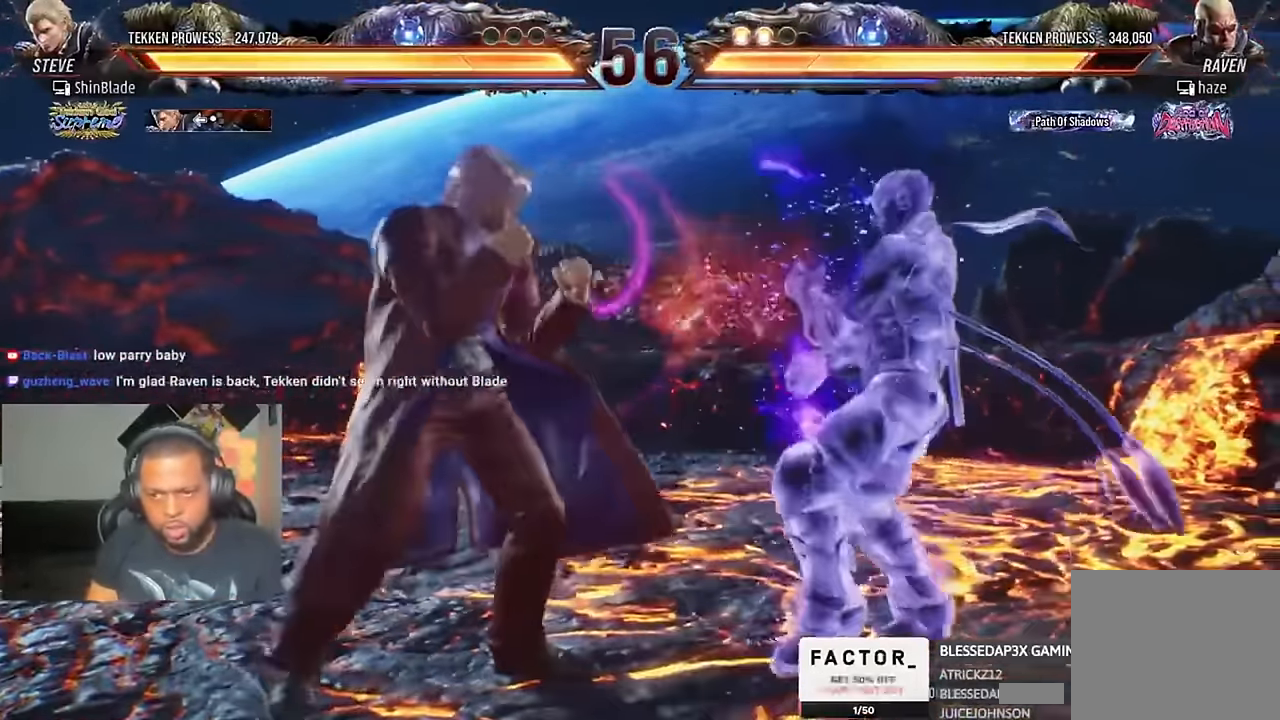
{"dt_ms": 500, "buttons": ["DPAD_LEFT"], "left_stick": "center", "right_stick": "center", "events": [[133, "DPAD_DOWN", "up"], [133, "DPAD_RIGHT", "up"], [133, "SQUARE", "up"], [166, "TRIANGLE", "down"], [233, "TRIANGLE", "up"], [333, "DPAD_LEFT", "down"]]}
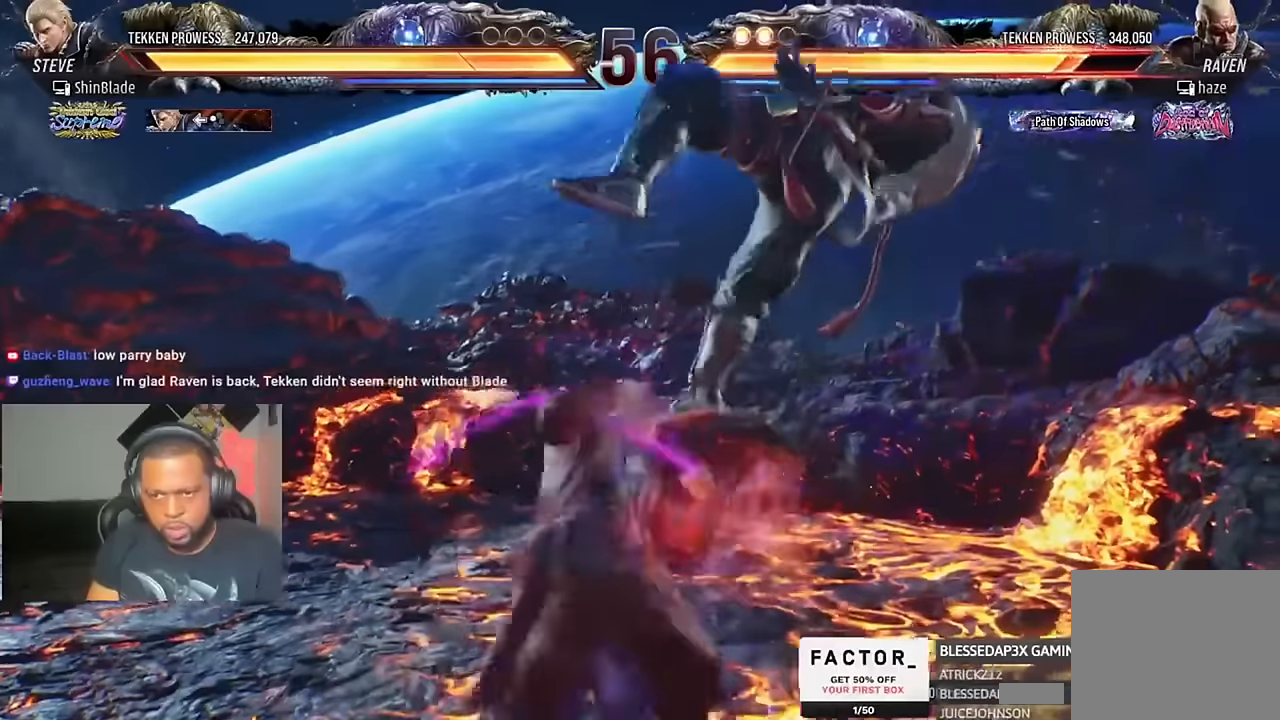
{"dt_ms": 500, "buttons": [], "left_stick": "center", "right_stick": "center", "events": [[266, "DPAD_LEFT", "up"]]}
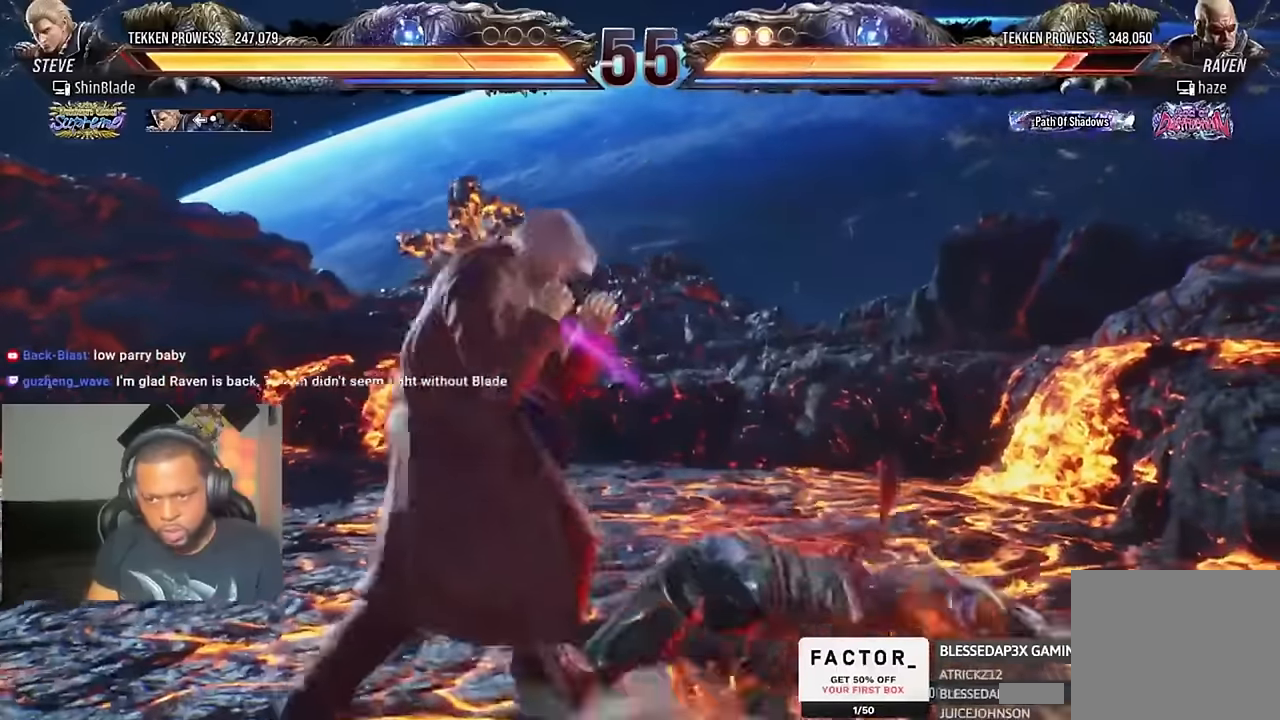
{"dt_ms": 500, "buttons": ["DPAD_LEFT"], "left_stick": "center", "right_stick": "center", "events": [[33, "DPAD_LEFT", "down"], [100, "DPAD_LEFT", "up"], [133, "DPAD_LEFT", "down"], [233, "DPAD_LEFT", "up"], [500, "DPAD_LEFT", "down"]]}
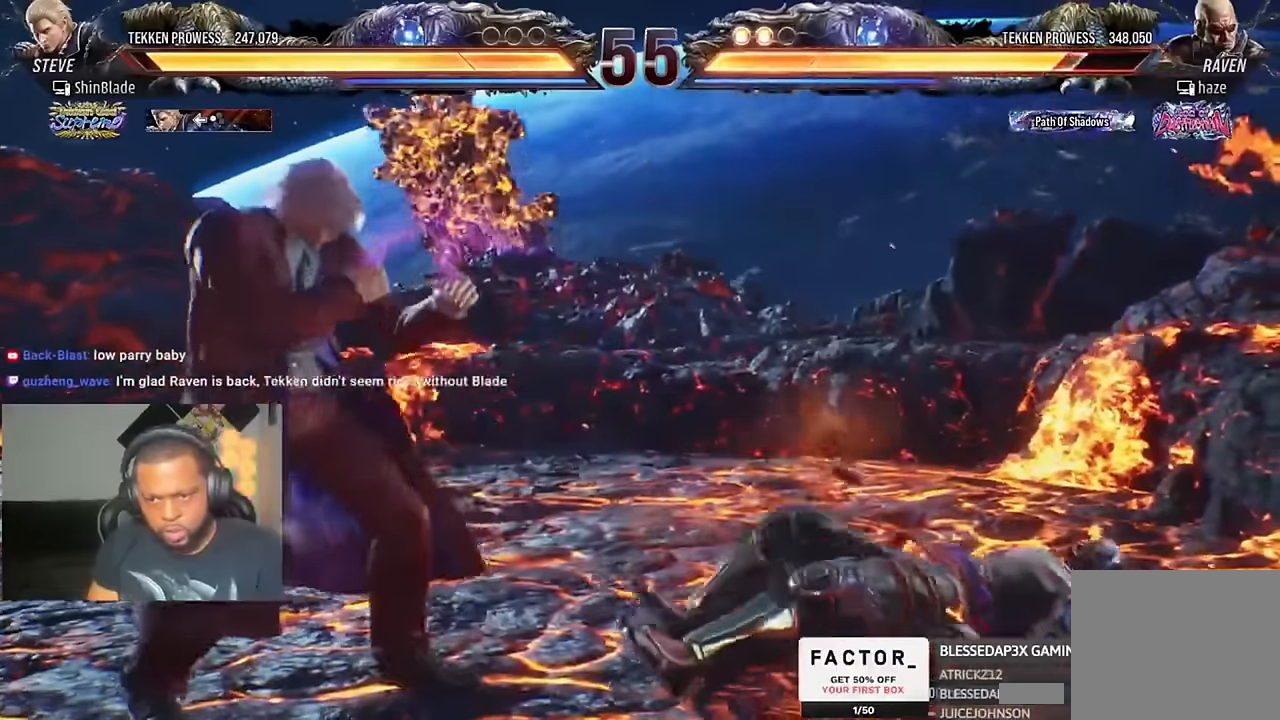
{"dt_ms": 500, "buttons": ["TRIANGLE", "DPAD_RIGHT"], "left_stick": "center", "right_stick": "center", "events": [[33, "DPAD_LEFT", "up"], [266, "DPAD_RIGHT", "down"], [300, "DPAD_RIGHT", "up"], [333, "DPAD_RIGHT", "down"], [433, "TRIANGLE", "down"]]}
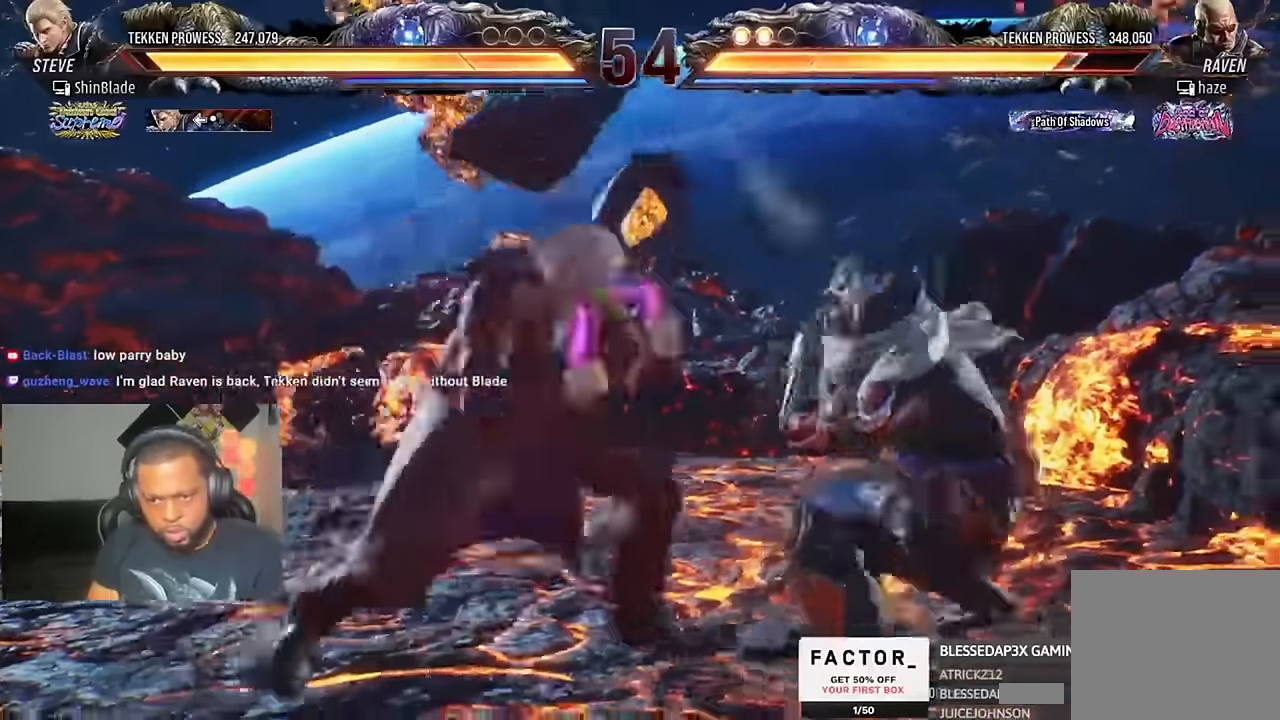
{"dt_ms": 500, "buttons": ["TRIANGLE"], "left_stick": "center", "right_stick": "center", "events": [[33, "DPAD_RIGHT", "up"], [100, "TRIANGLE", "up"], [133, "DPAD_LEFT", "down"], [233, "SQUARE", "down"], [333, "SQUARE", "up"], [333, "TRIANGLE", "down"], [366, "DPAD_LEFT", "up"], [366, "SQUARE", "down"], [466, "SQUARE", "up"]]}
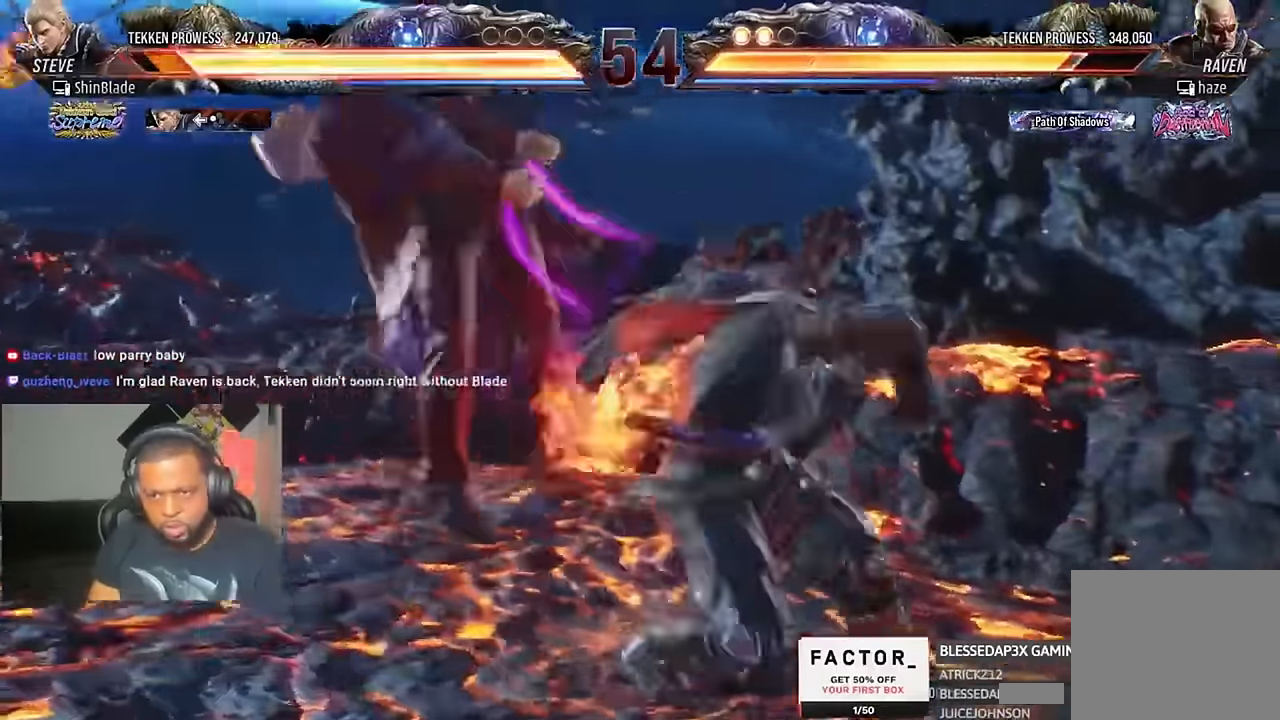
{"dt_ms": 500, "buttons": ["CIRCLE"], "left_stick": "center", "right_stick": "center", "events": [[33, "DPAD_LEFT", "down"], [66, "TRIANGLE", "up"], [200, "DPAD_LEFT", "up"], [200, "TRIANGLE", "down"], [300, "CIRCLE", "down"], [366, "CROSS", "down"], [400, "CIRCLE", "up"], [433, "TRIANGLE", "up"], [466, "CIRCLE", "down"], [466, "CROSS", "up"]]}
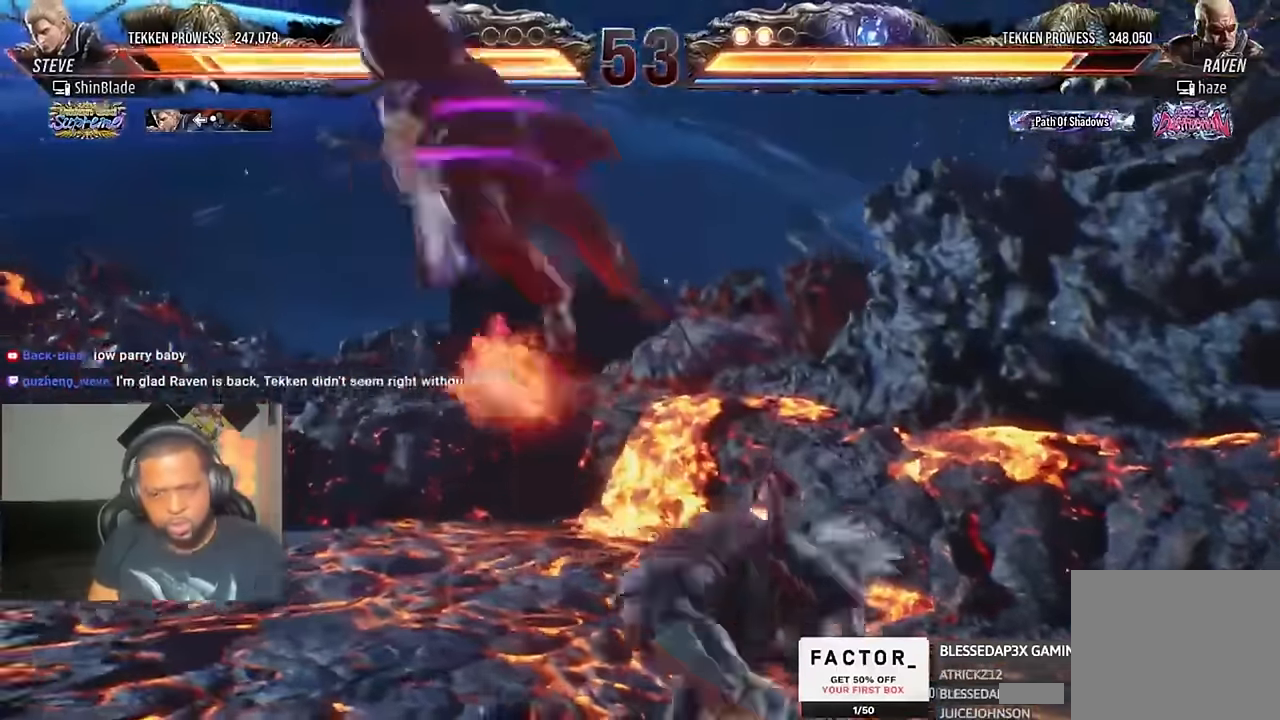
{"dt_ms": 500, "buttons": ["CIRCLE"], "left_stick": "center", "right_stick": "center", "events": [[33, "CROSS", "down"], [133, "CROSS", "up"], [200, "CROSS", "down"], [300, "CROSS", "up"], [366, "CROSS", "down"], [466, "CROSS", "up"]]}
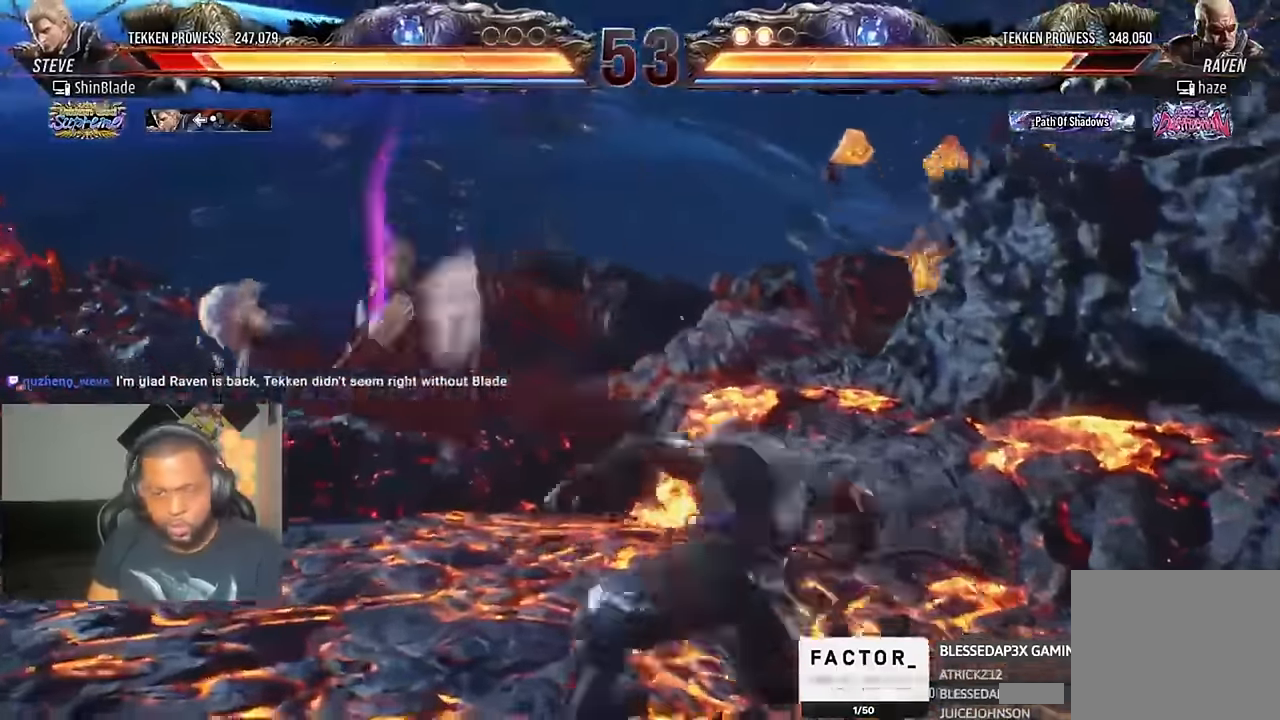
{"dt_ms": 500, "buttons": [], "left_stick": "center", "right_stick": "center"}
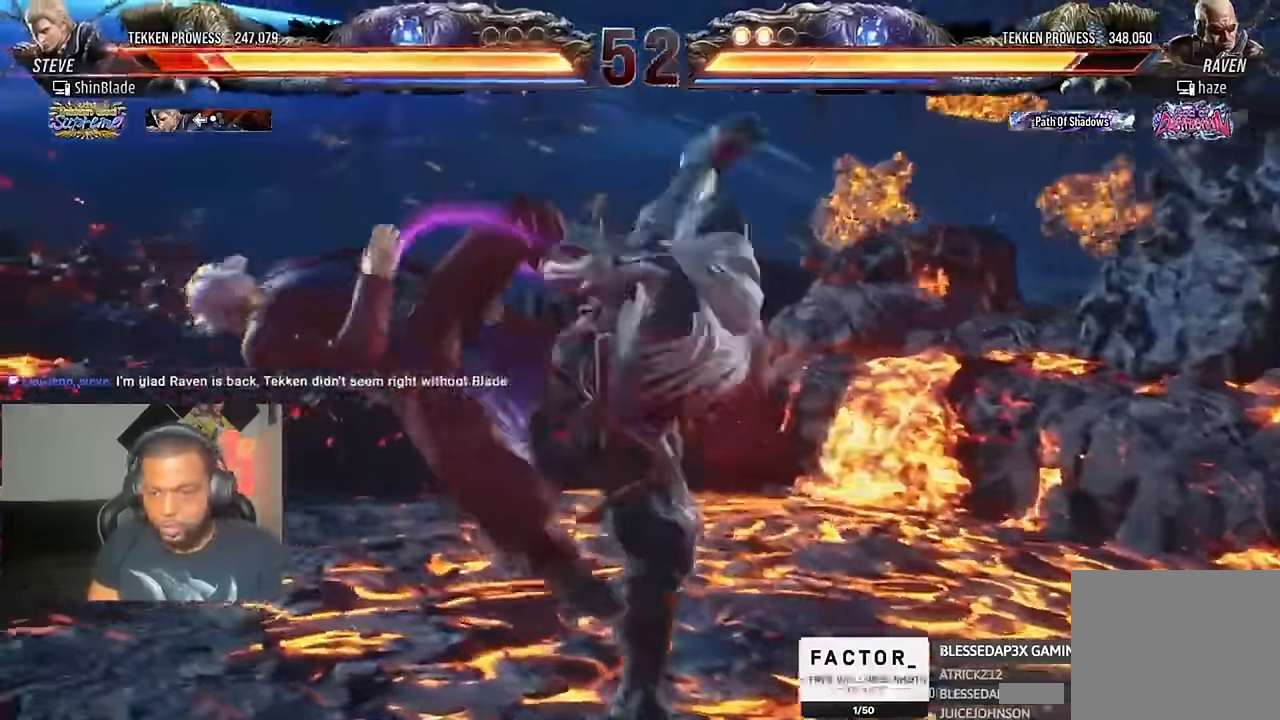
{"dt_ms": 1000, "buttons": ["CROSS", "TRIANGLE"], "left_stick": "center", "right_stick": "center"}
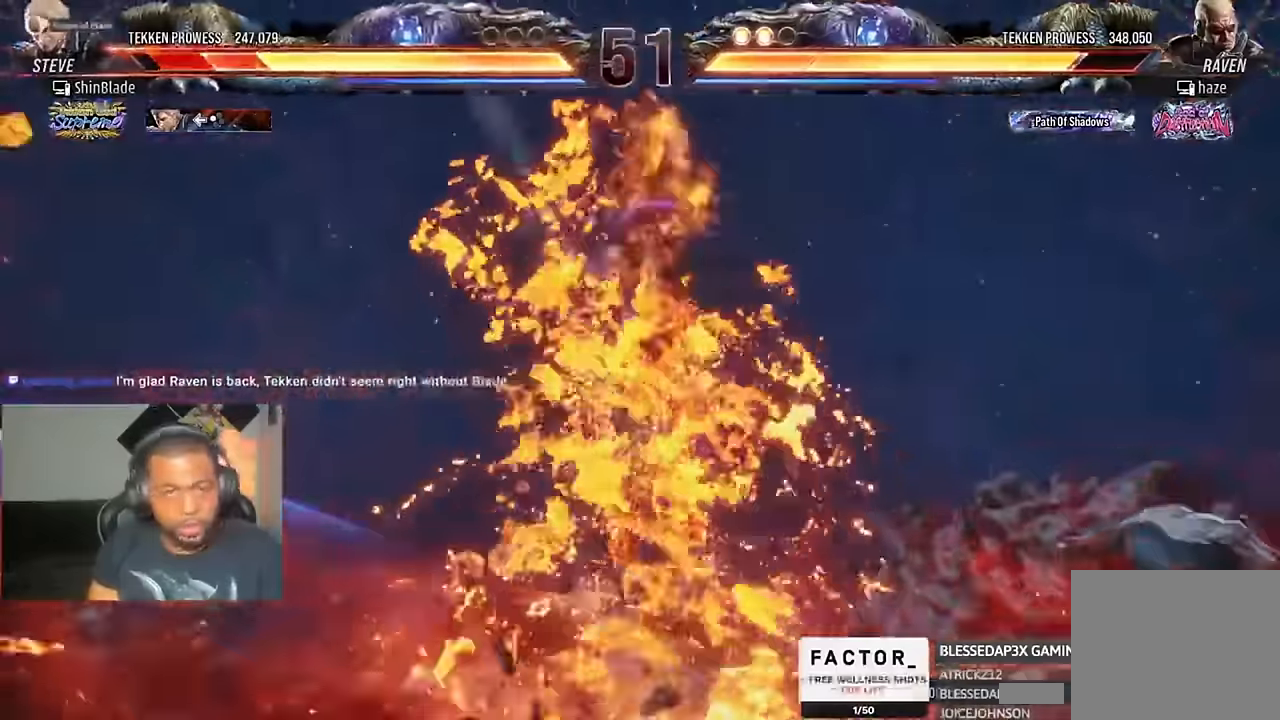
{"dt_ms": 500, "buttons": ["DPAD_DOWN"], "left_stick": "center", "right_stick": "center"}
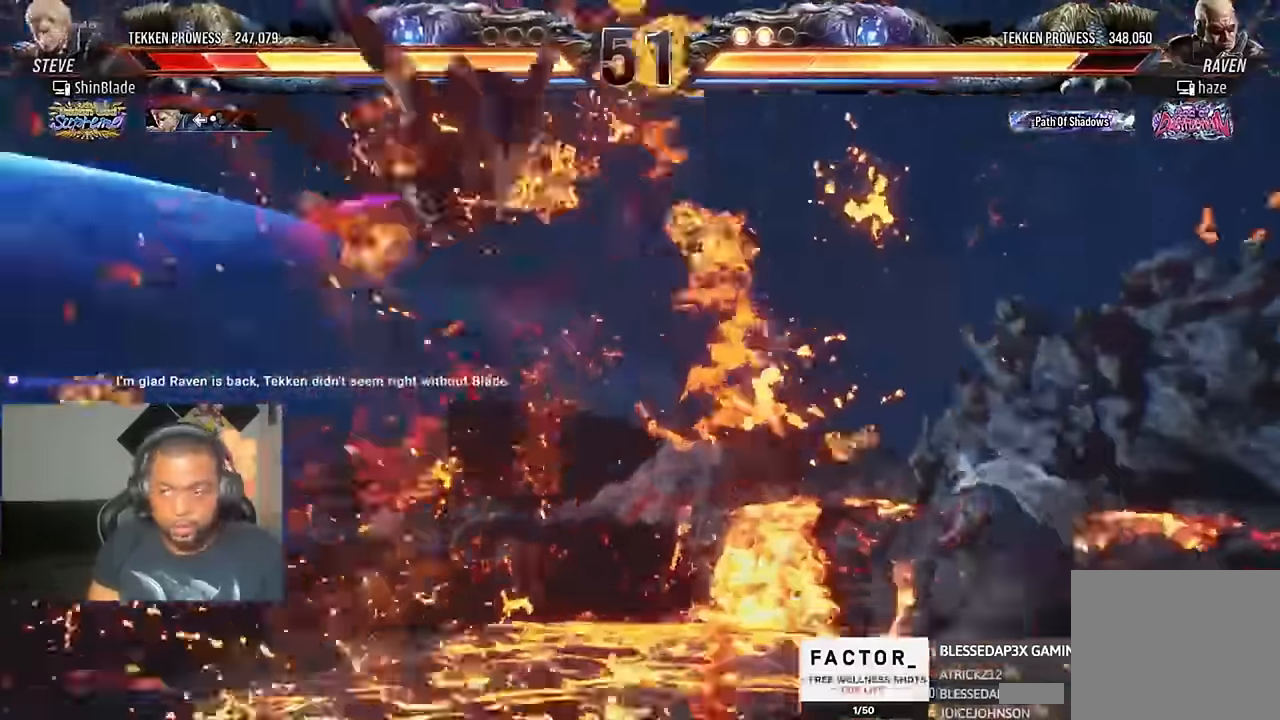
{"dt_ms": 500, "buttons": ["DPAD_LEFT"], "left_stick": "center", "right_stick": "center", "events": [[33, "CROSS", "down"], [100, "DPAD_DOWN", "up"], [100, "DPAD_LEFT", "down"], [133, "CROSS", "up"], [166, "DPAD_DOWN", "down"], [166, "DPAD_LEFT", "up"], [200, "CROSS", "down"], [200, "DPAD_RIGHT", "down"], [300, "CROSS", "up"], [333, "DPAD_RIGHT", "up"], [333, "TRIANGLE", "down"], [366, "DPAD_RIGHT", "down"], [400, "CROSS", "down"], [400, "TRIANGLE", "up"], [466, "DPAD_DOWN", "up"], [466, "DPAD_RIGHT", "up"], [500, "CROSS", "up"], [500, "DPAD_LEFT", "down"]]}
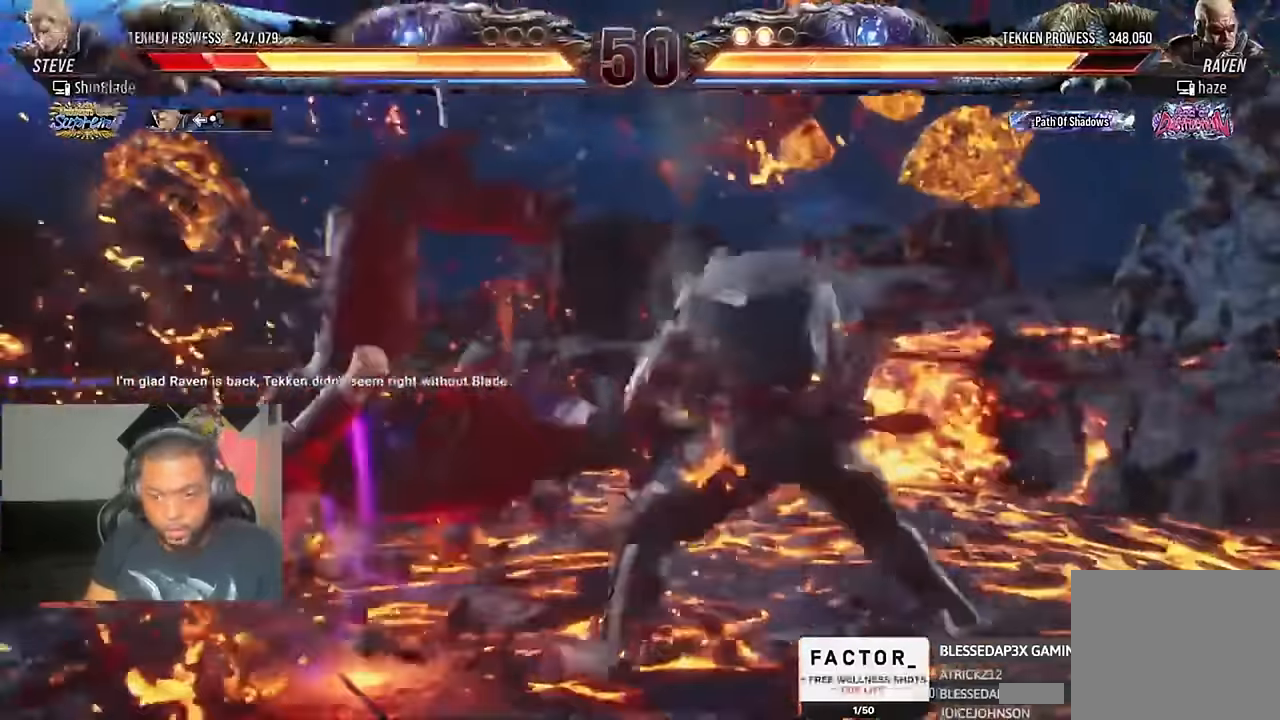
{"dt_ms": 500, "buttons": ["CROSS", "TRIANGLE", "DPAD_DOWN", "DPAD_LEFT"], "left_stick": "center", "right_stick": "center"}
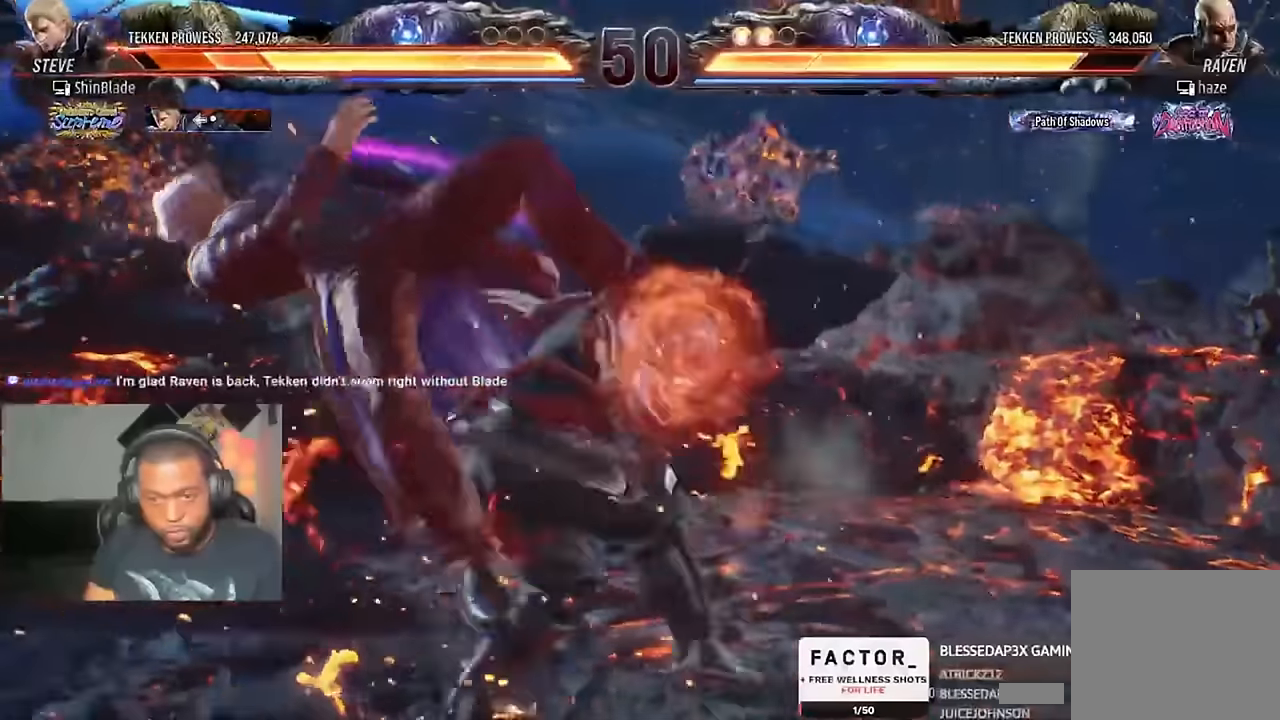
{"dt_ms": 500, "buttons": ["DPAD_UP", "DPAD_LEFT"], "left_stick": "center", "right_stick": "center"}
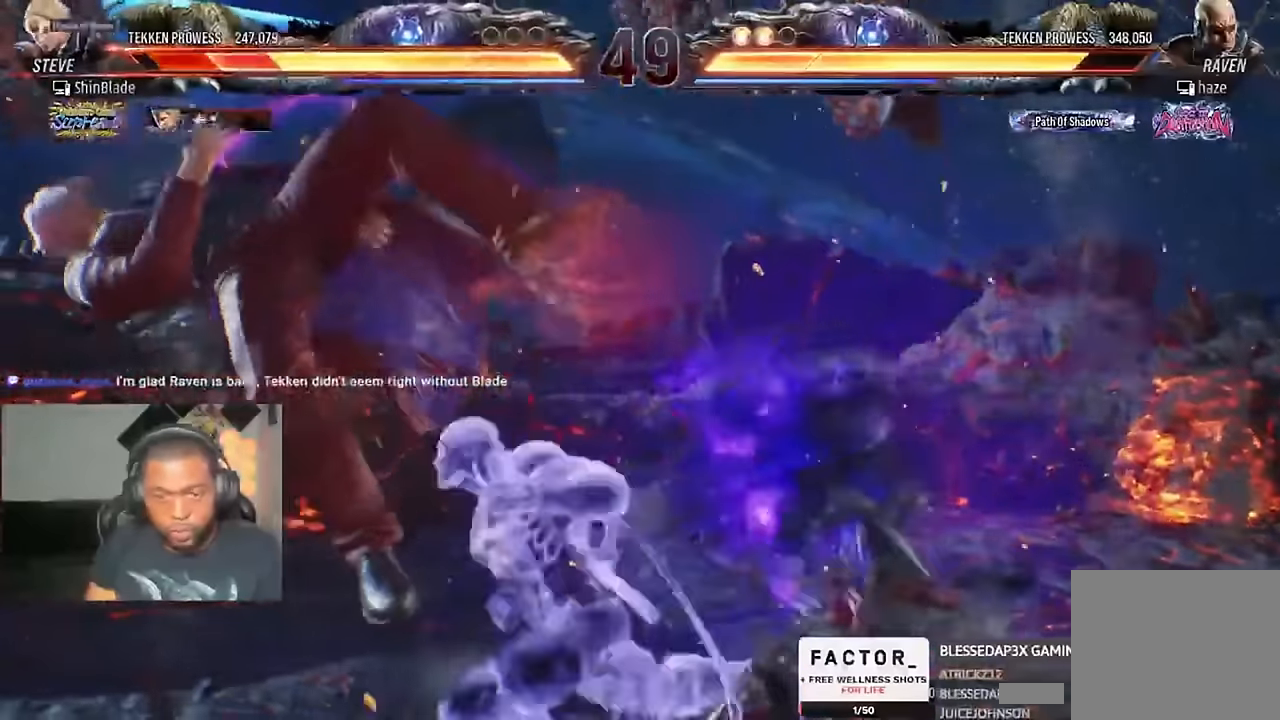
{"dt_ms": 500, "buttons": ["TRIANGLE", "DPAD_LEFT"], "left_stick": "center", "right_stick": "center"}
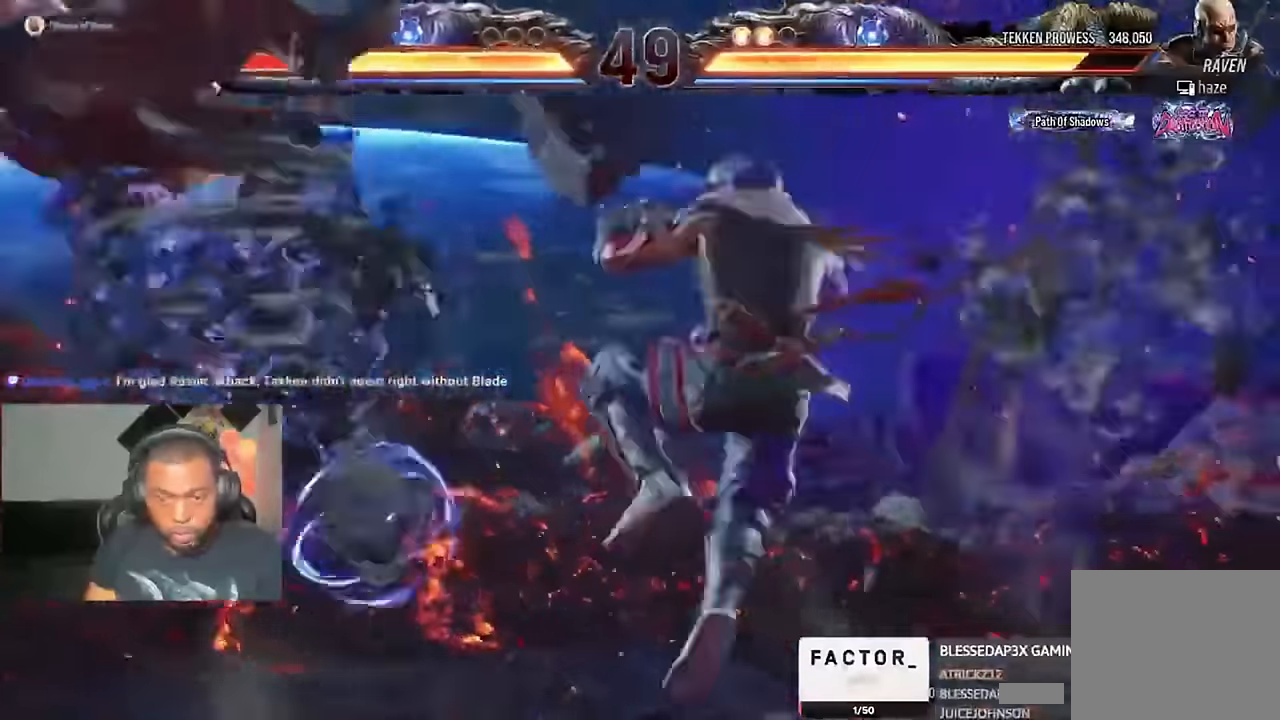
{"dt_ms": 500, "buttons": ["CROSS", "DPAD_DOWN"], "left_stick": "center", "right_stick": "center"}
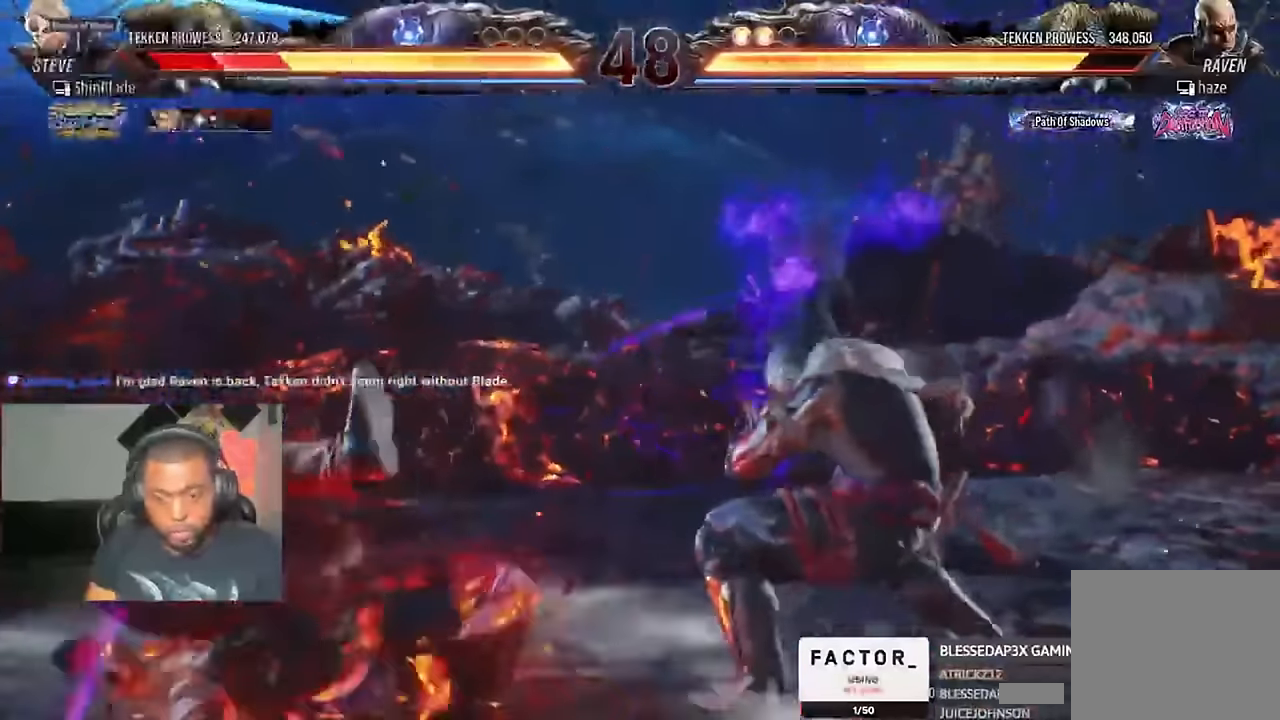
{"dt_ms": 1000, "buttons": ["TRIANGLE", "DPAD_LEFT"], "left_stick": "center", "right_stick": "center"}
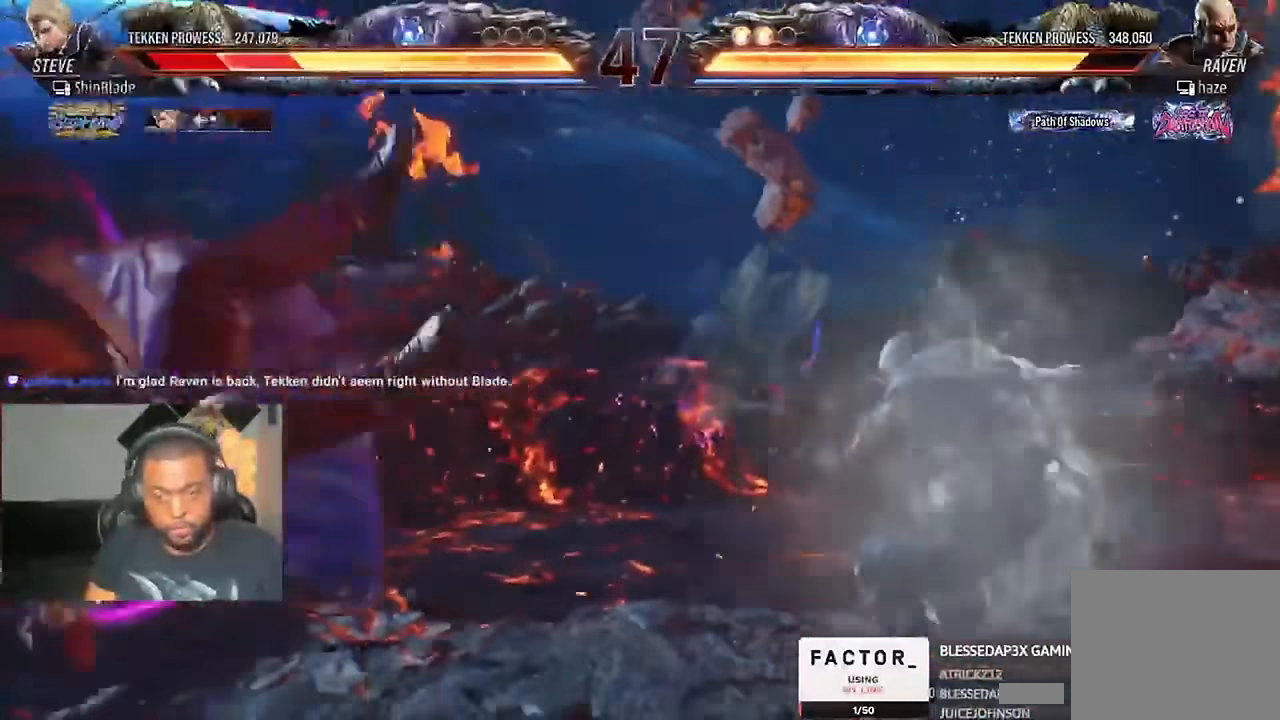
{"dt_ms": 500, "buttons": ["CROSS", "TRIANGLE", "DPAD_LEFT"], "left_stick": "center", "right_stick": "center", "events": [[33, "CROSS", "down"], [133, "CROSS", "up"], [166, "CROSS", "down"], [266, "CROSS", "up"], [333, "CROSS", "down"], [400, "CROSS", "up"], [500, "CROSS", "down"]]}
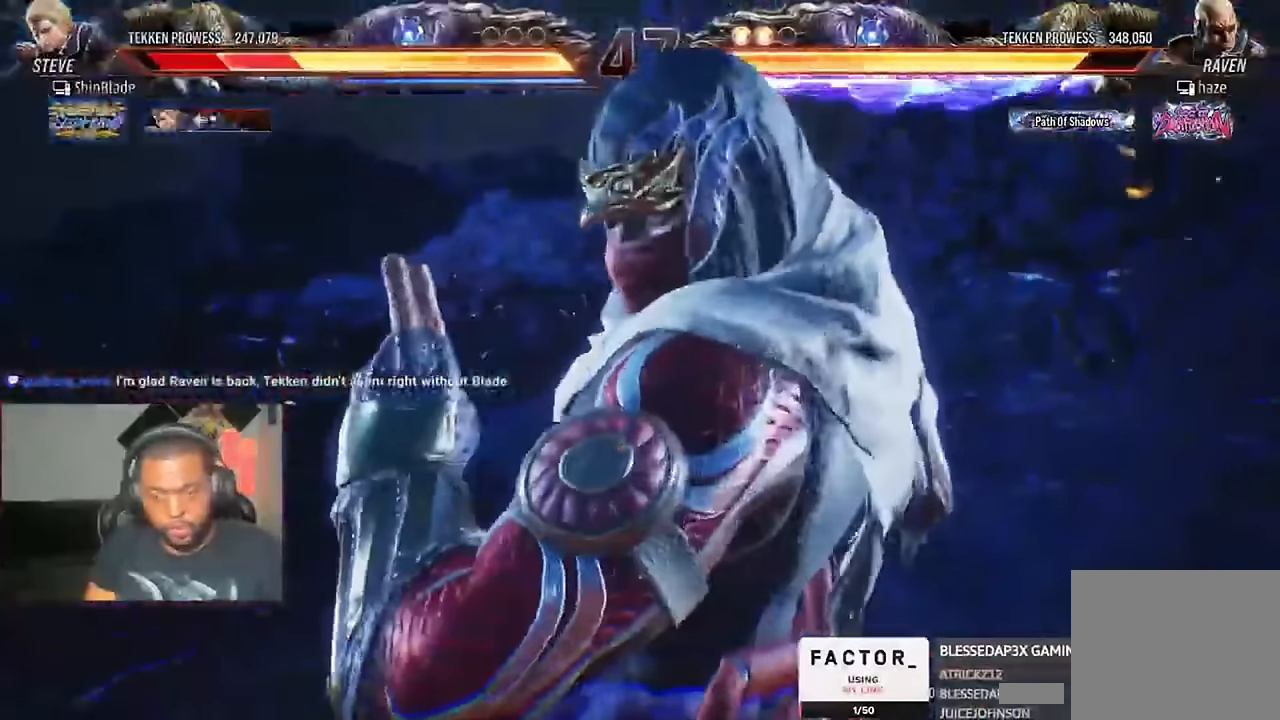
{"dt_ms": 500, "buttons": ["CROSS", "TRIANGLE", "DPAD_LEFT"], "left_stick": "center", "right_stick": "center", "events": [[66, "CROSS", "up"], [133, "CROSS", "down"], [233, "CROSS", "up"], [300, "CROSS", "down"], [400, "CROSS", "up"], [500, "CROSS", "down"]]}
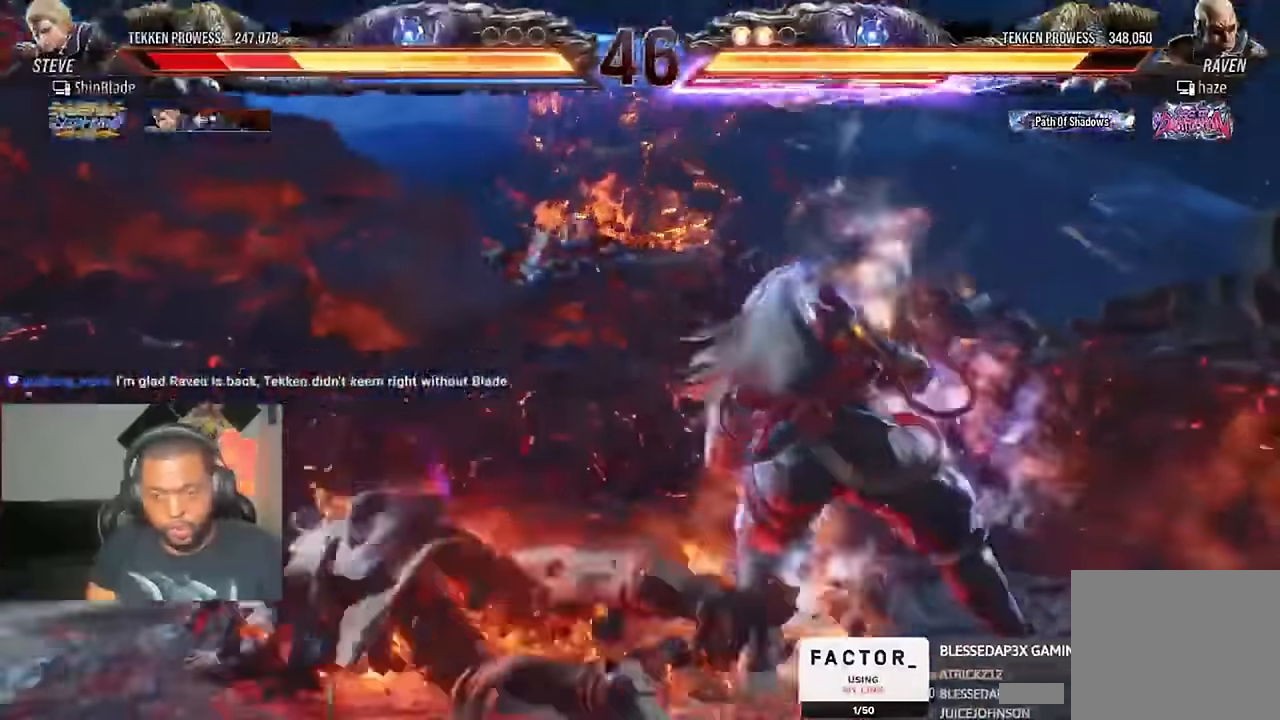
{"dt_ms": 1000, "buttons": ["TRIANGLE", "DPAD_LEFT"], "left_stick": "center", "right_stick": "center"}